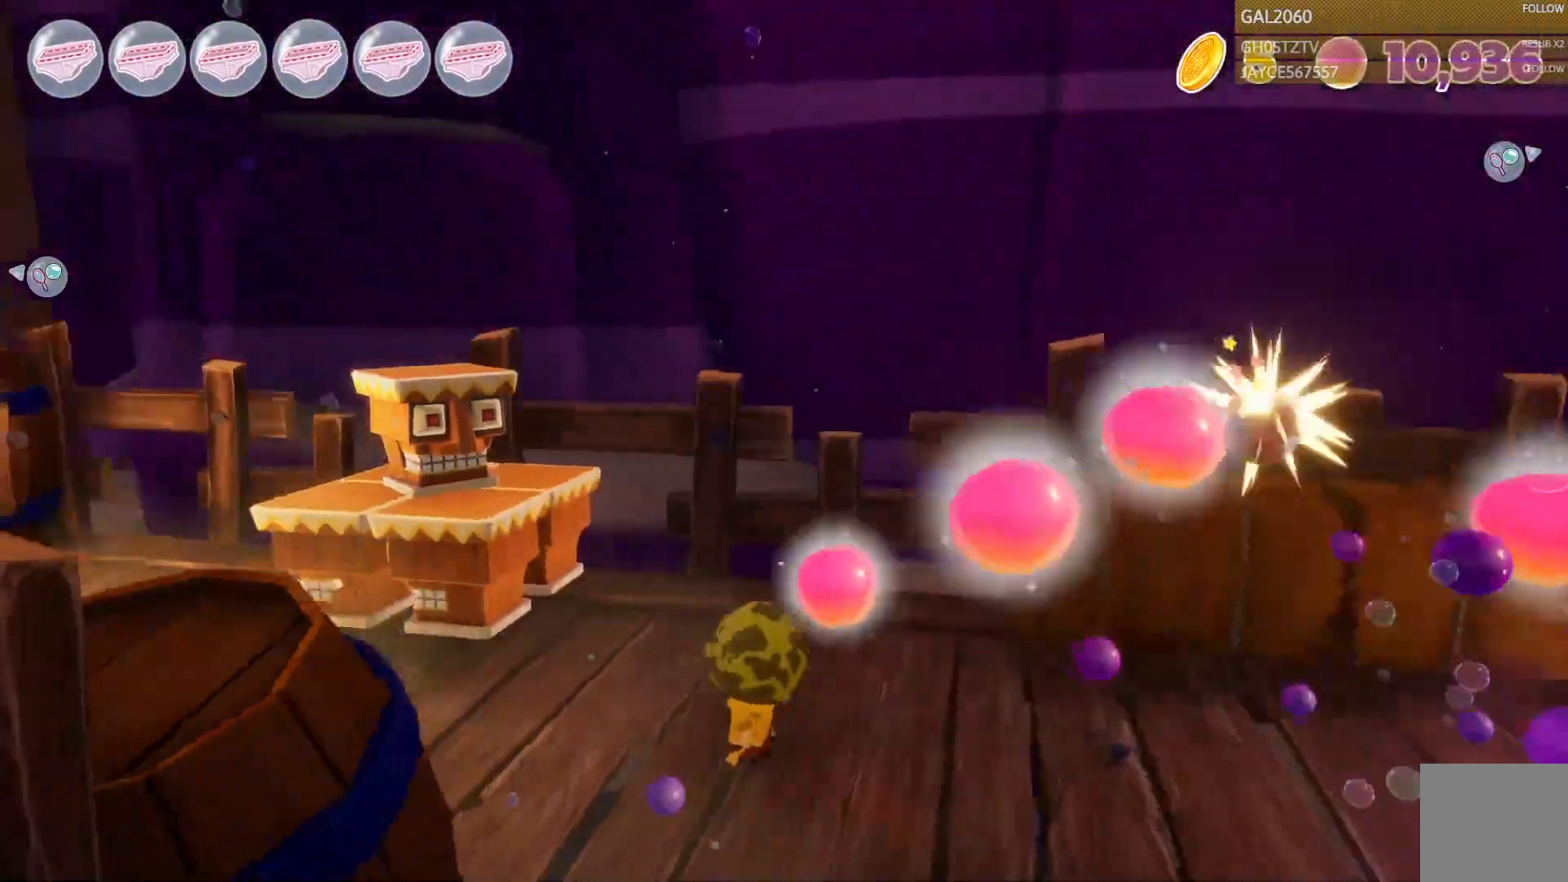
Gameplay with a controller (PlayStation layout); each line is a JSON object with the inputs held at the frame after it (dt_ms = milliseconds from this image to that frame). "events" lists button and stick changes between this image and that frame as [ms after this image, input, new state], when the widget could be followed in between. Not read: L3 R1 R3 left_stick.
{"dt_ms": 500, "buttons": ["CIRCLE"], "right_stick": "center"}
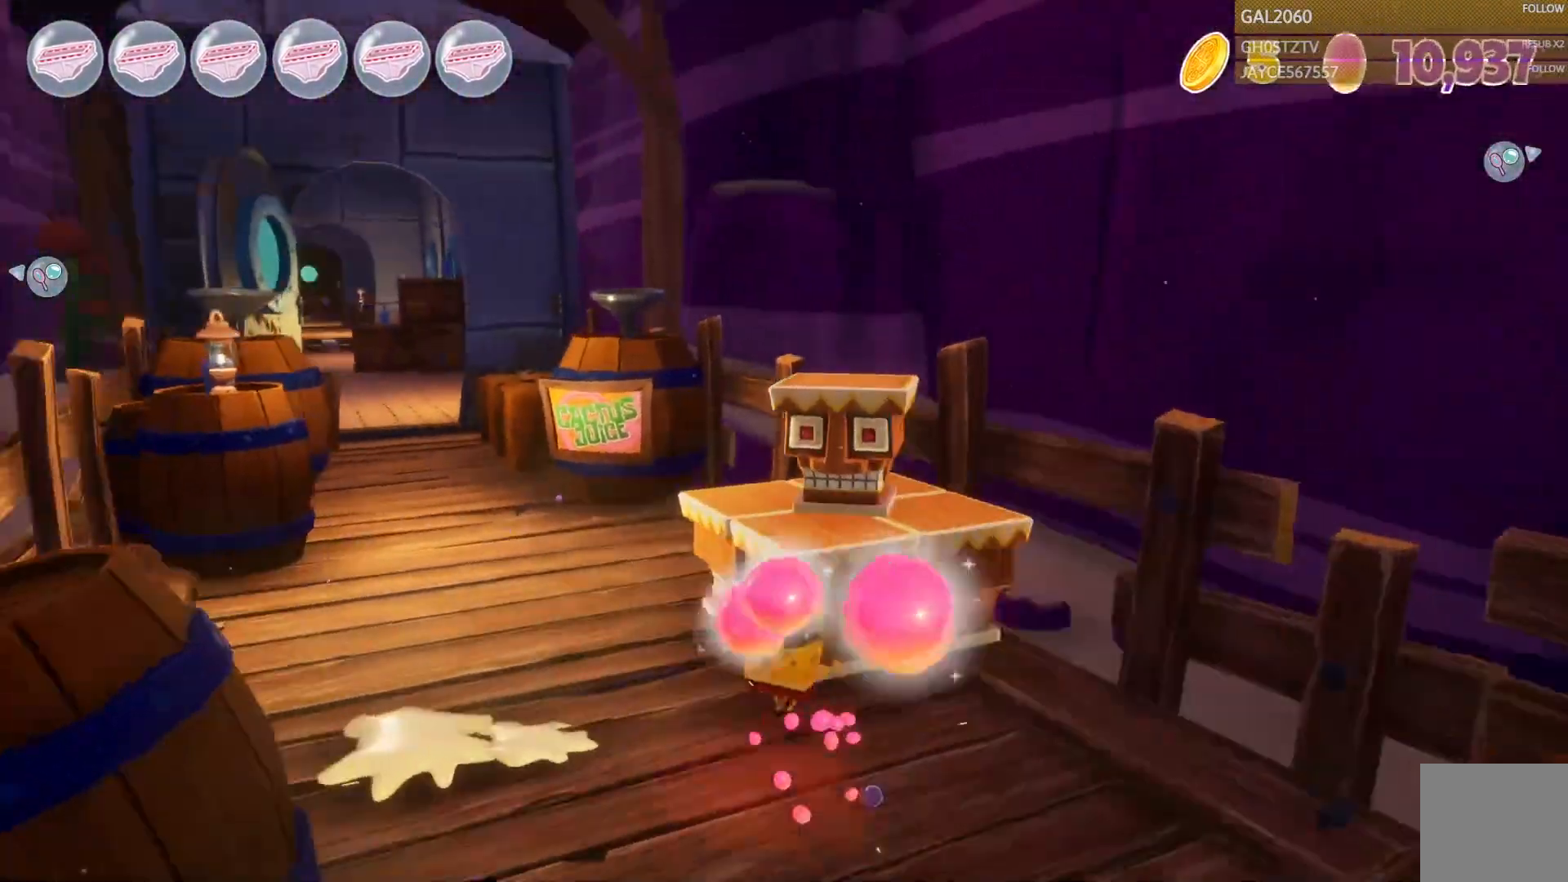
{"dt_ms": 500, "buttons": [], "right_stick": "center", "events": [[50, "CIRCLE", "up"]]}
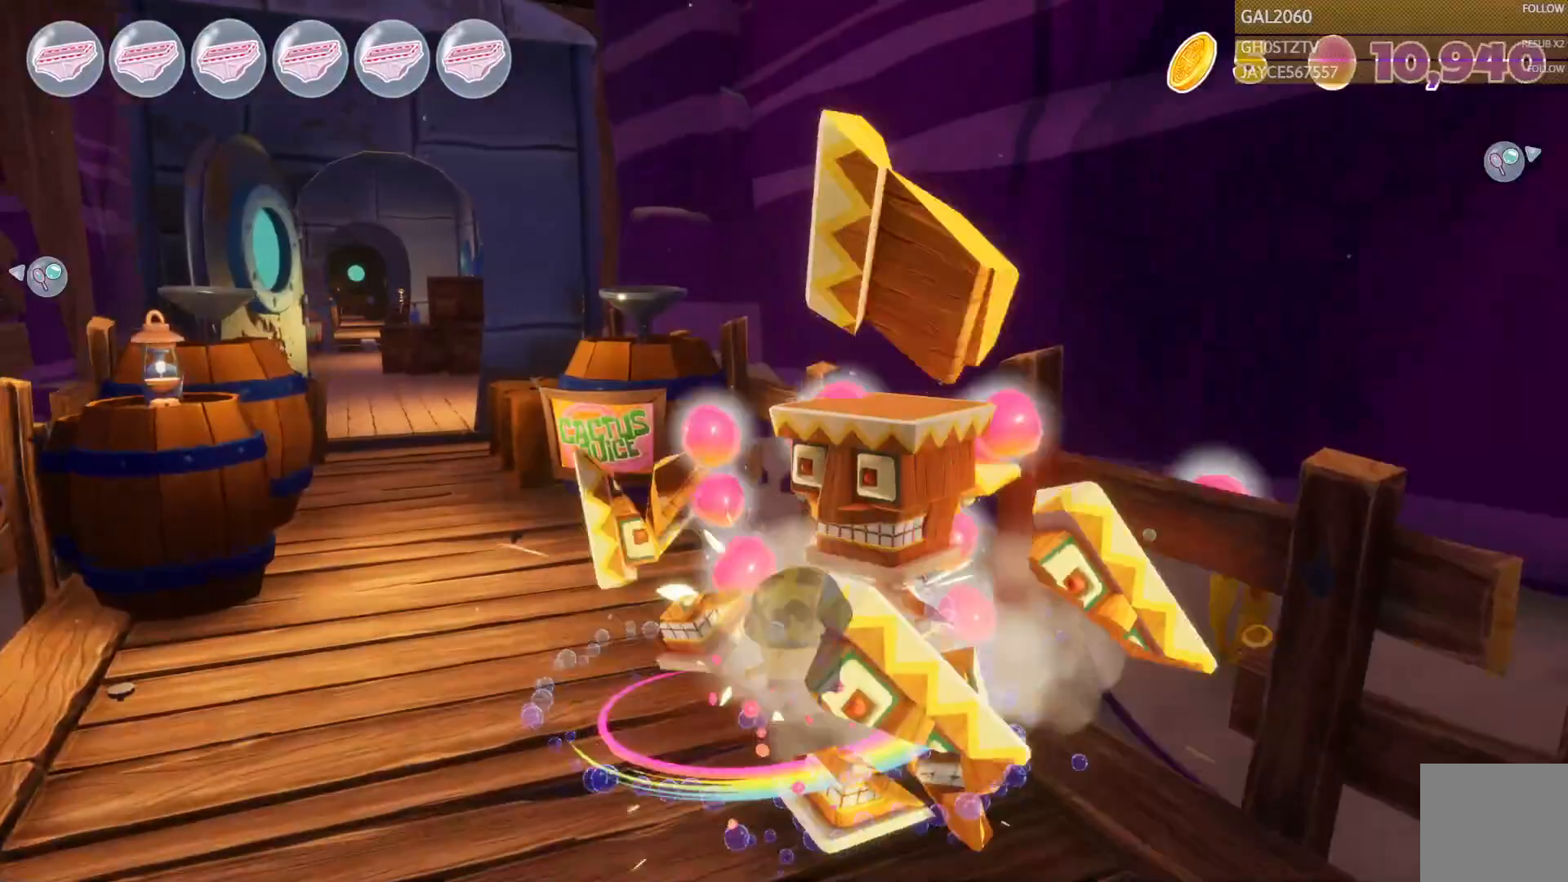
{"dt_ms": 500, "buttons": [], "right_stick": "center", "events": []}
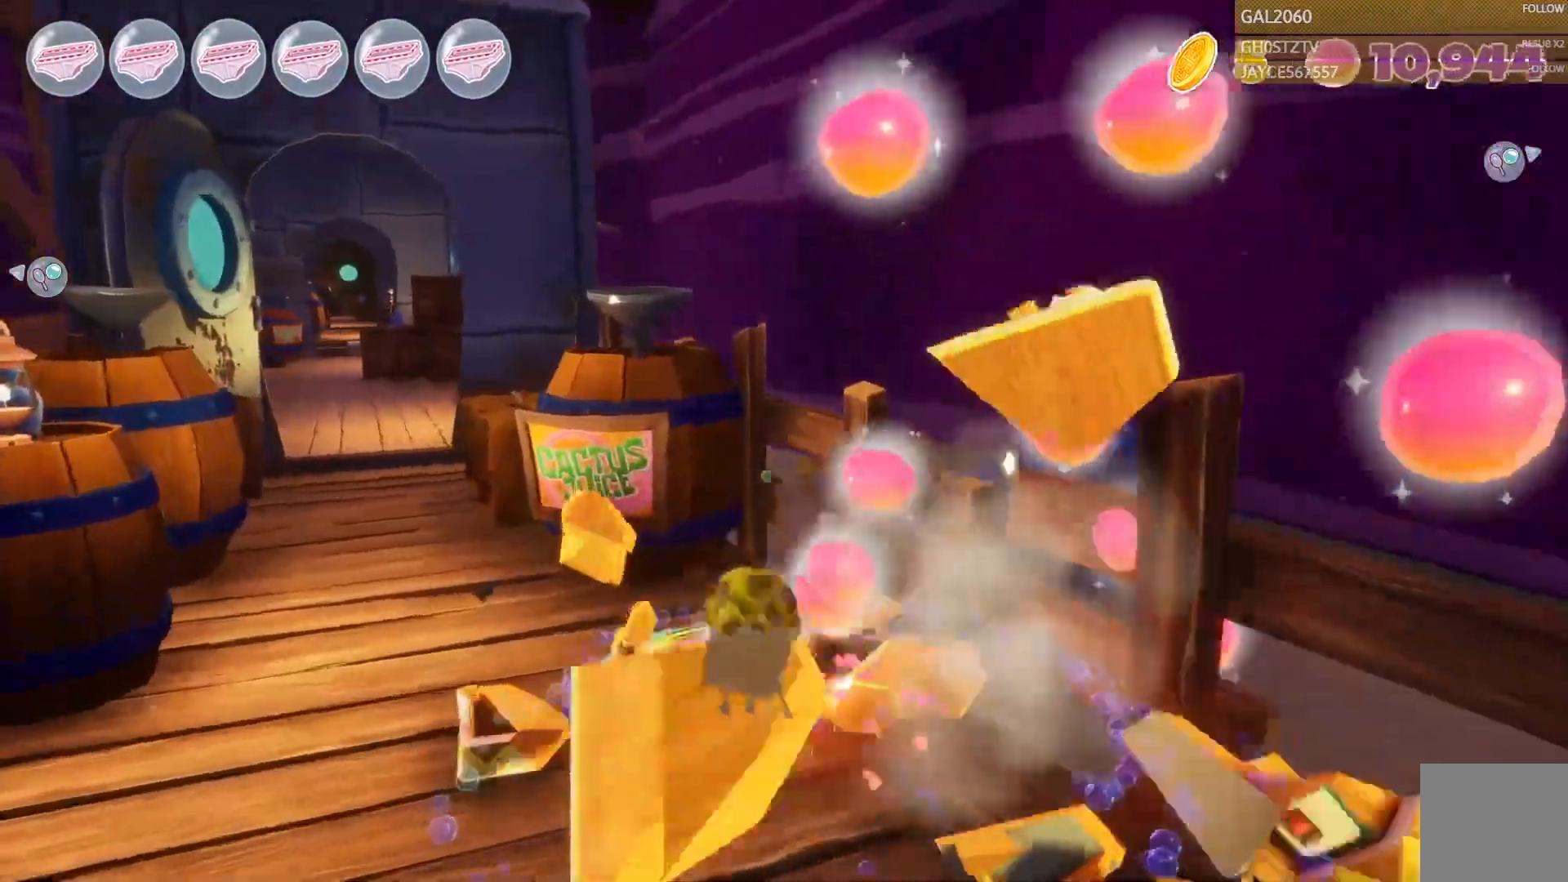
{"dt_ms": 500, "buttons": [], "right_stick": "center", "events": [[67, "DPAD_RIGHT", "down"], [183, "DPAD_RIGHT", "up"]]}
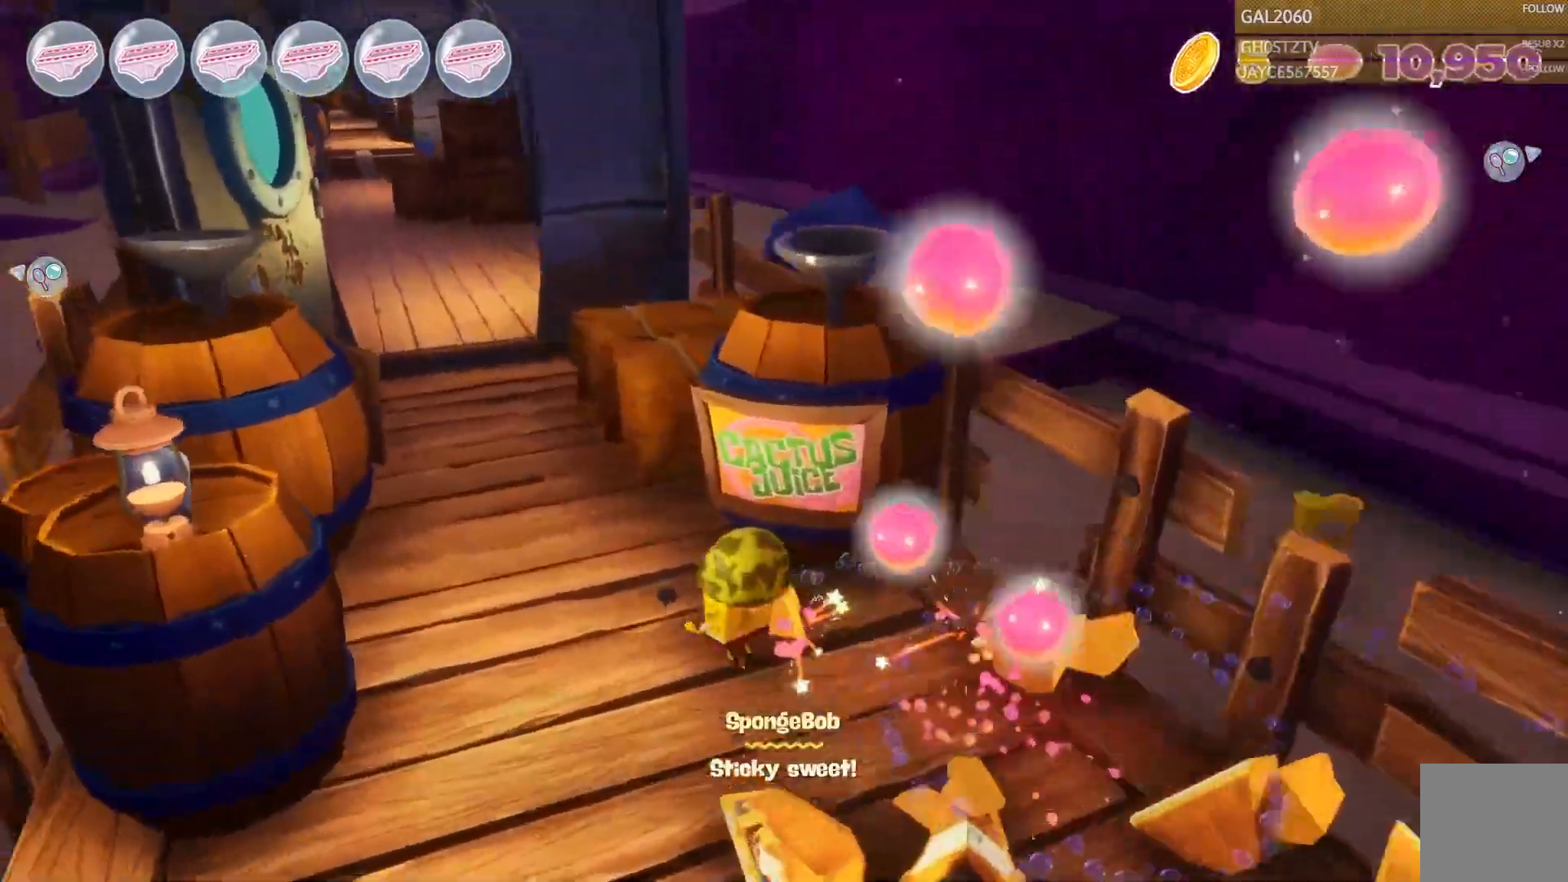
{"dt_ms": 500, "buttons": [], "right_stick": "center"}
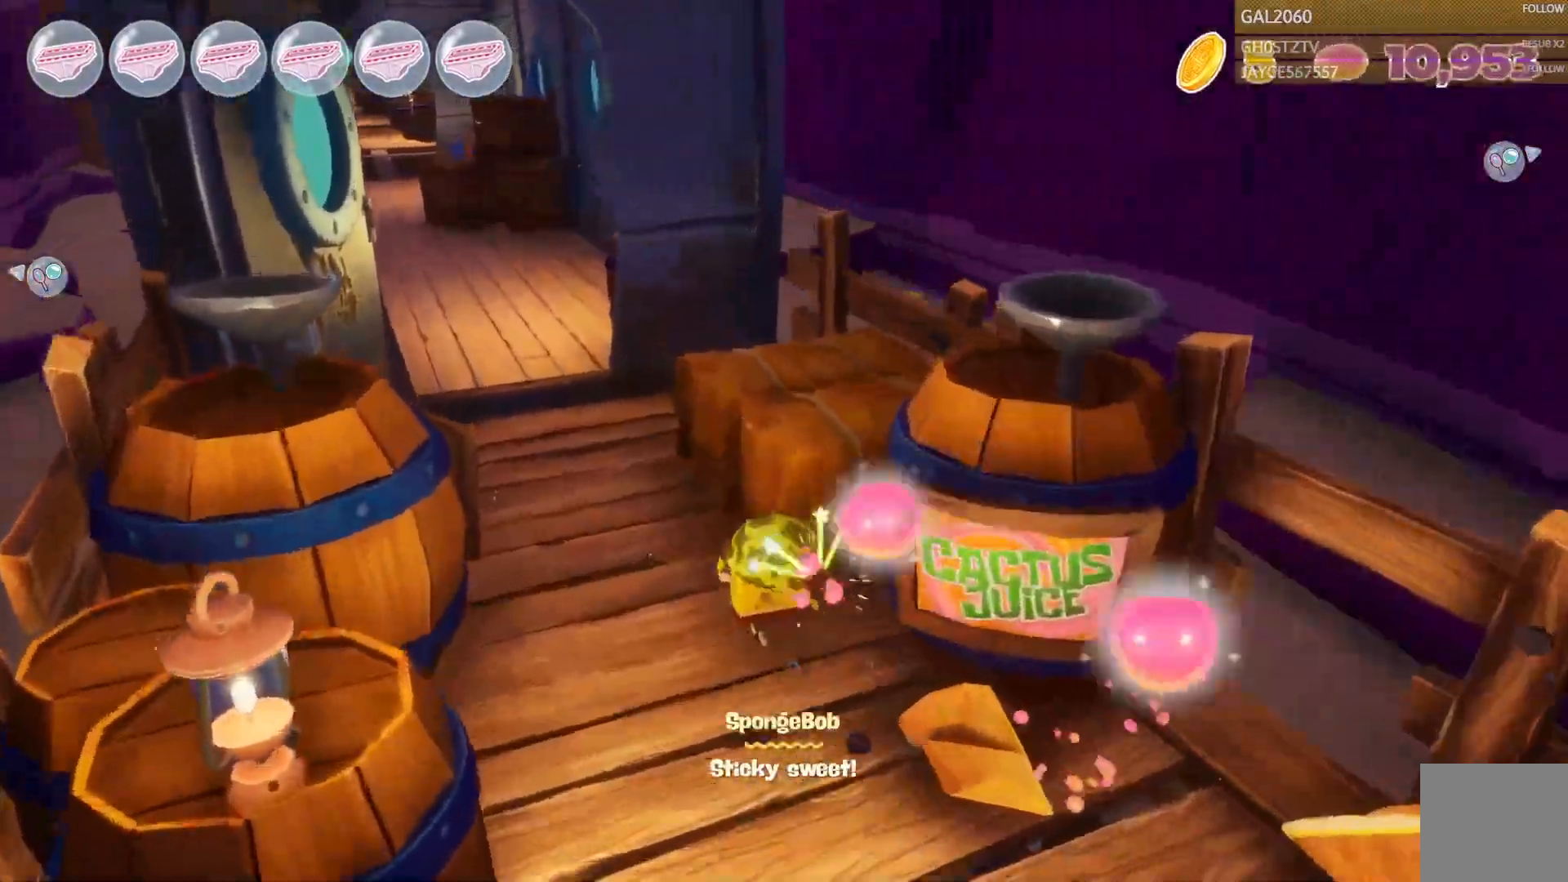
{"dt_ms": 500, "buttons": [], "right_stick": "center", "events": []}
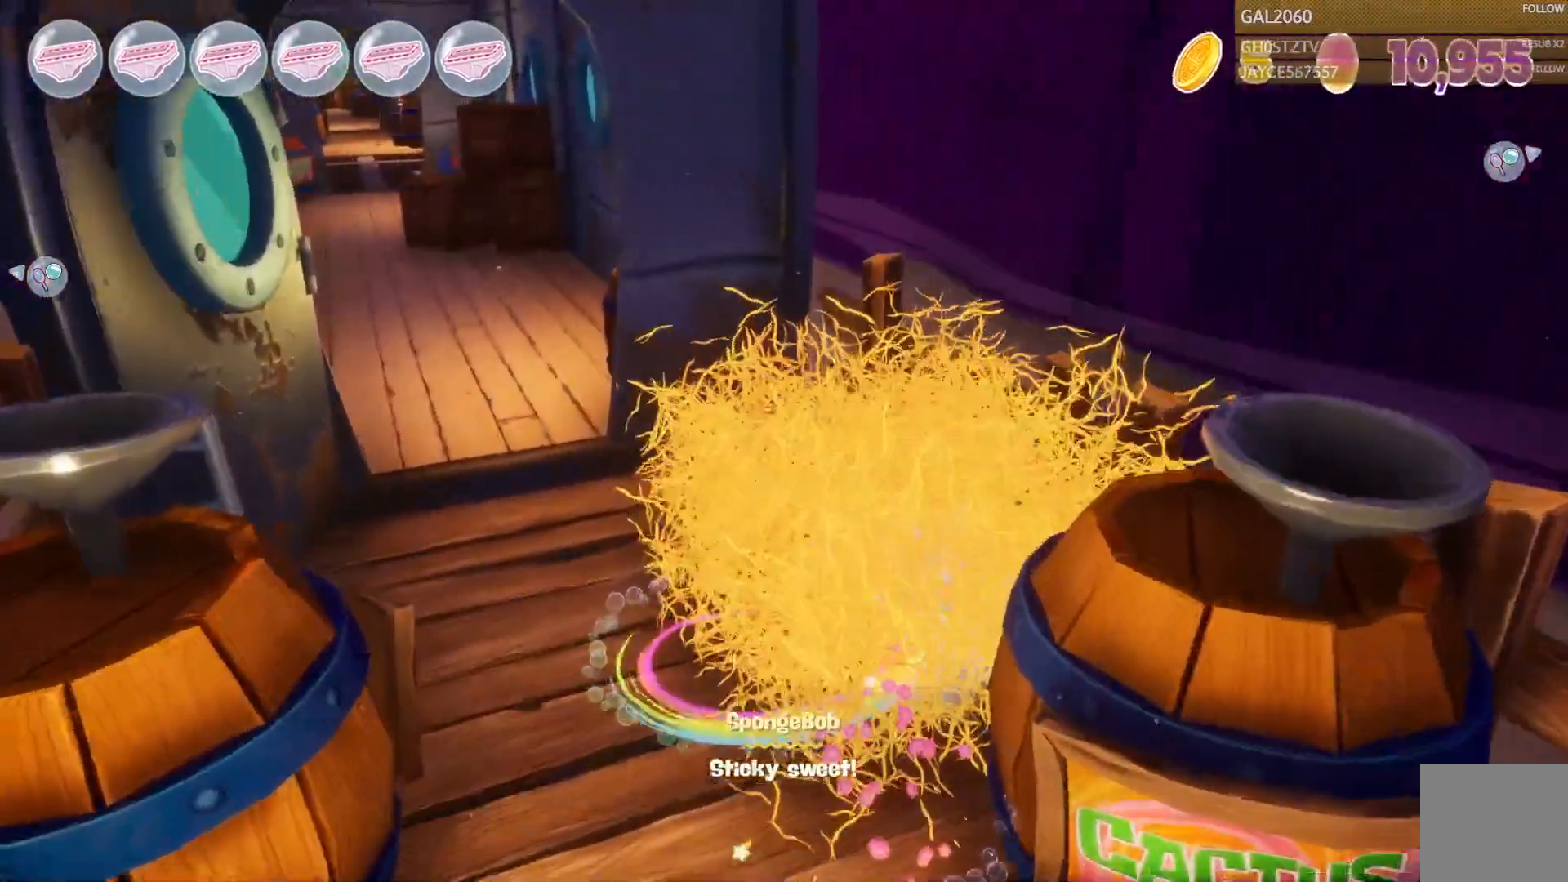
{"dt_ms": 500, "buttons": ["CIRCLE"], "right_stick": "center"}
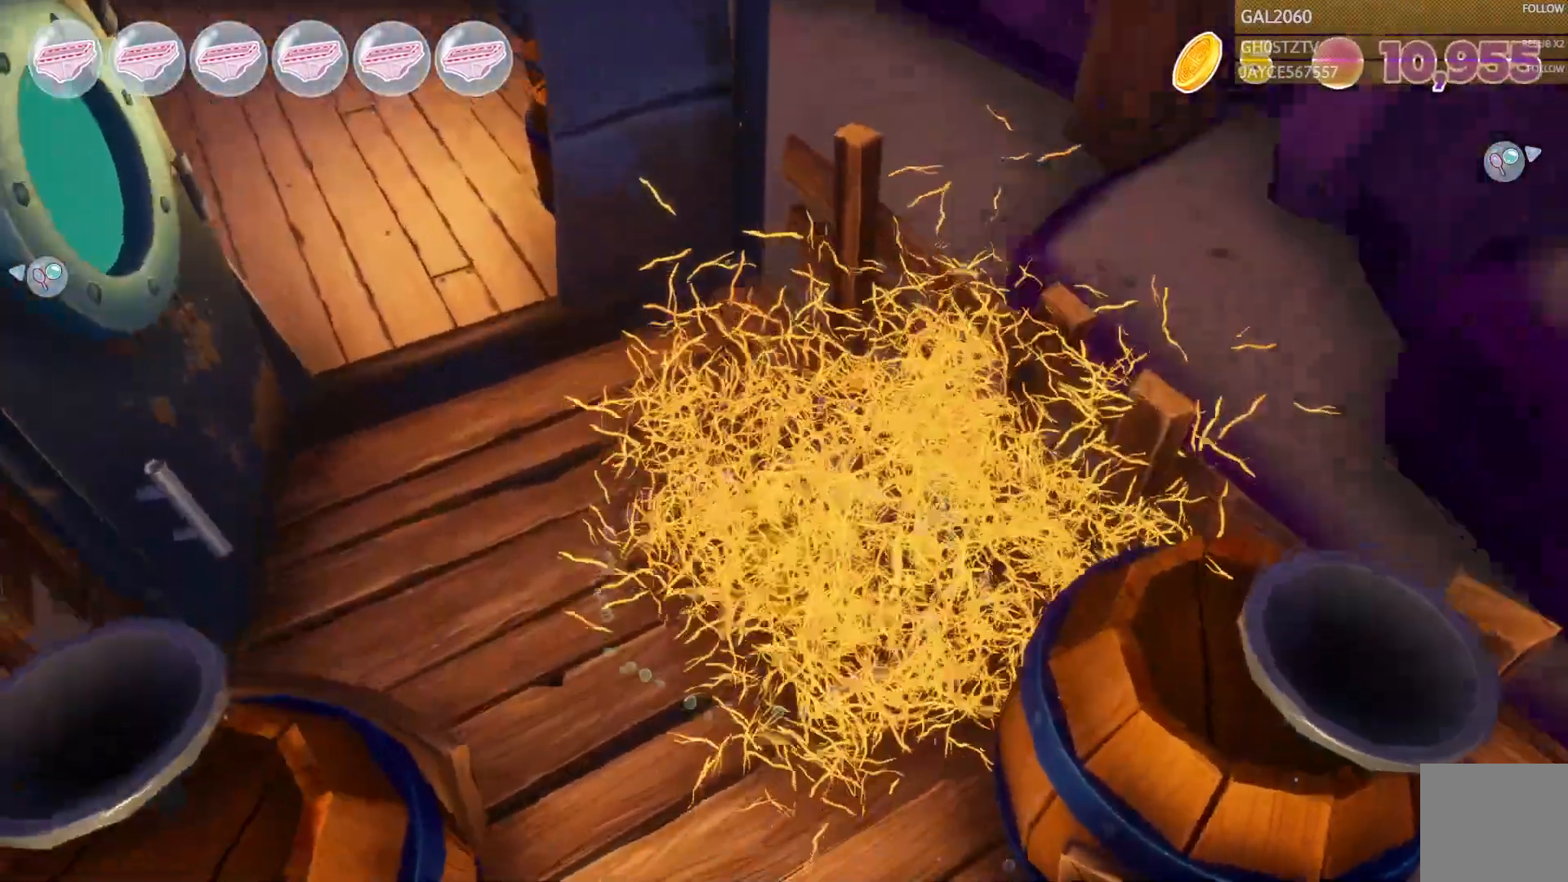
{"dt_ms": 500, "buttons": [], "right_stick": "center", "events": [[50, "CIRCLE", "up"], [150, "CIRCLE", "down"], [300, "DPAD_LEFT", "down"], [383, "DPAD_LEFT", "up"], [483, "CIRCLE", "up"]]}
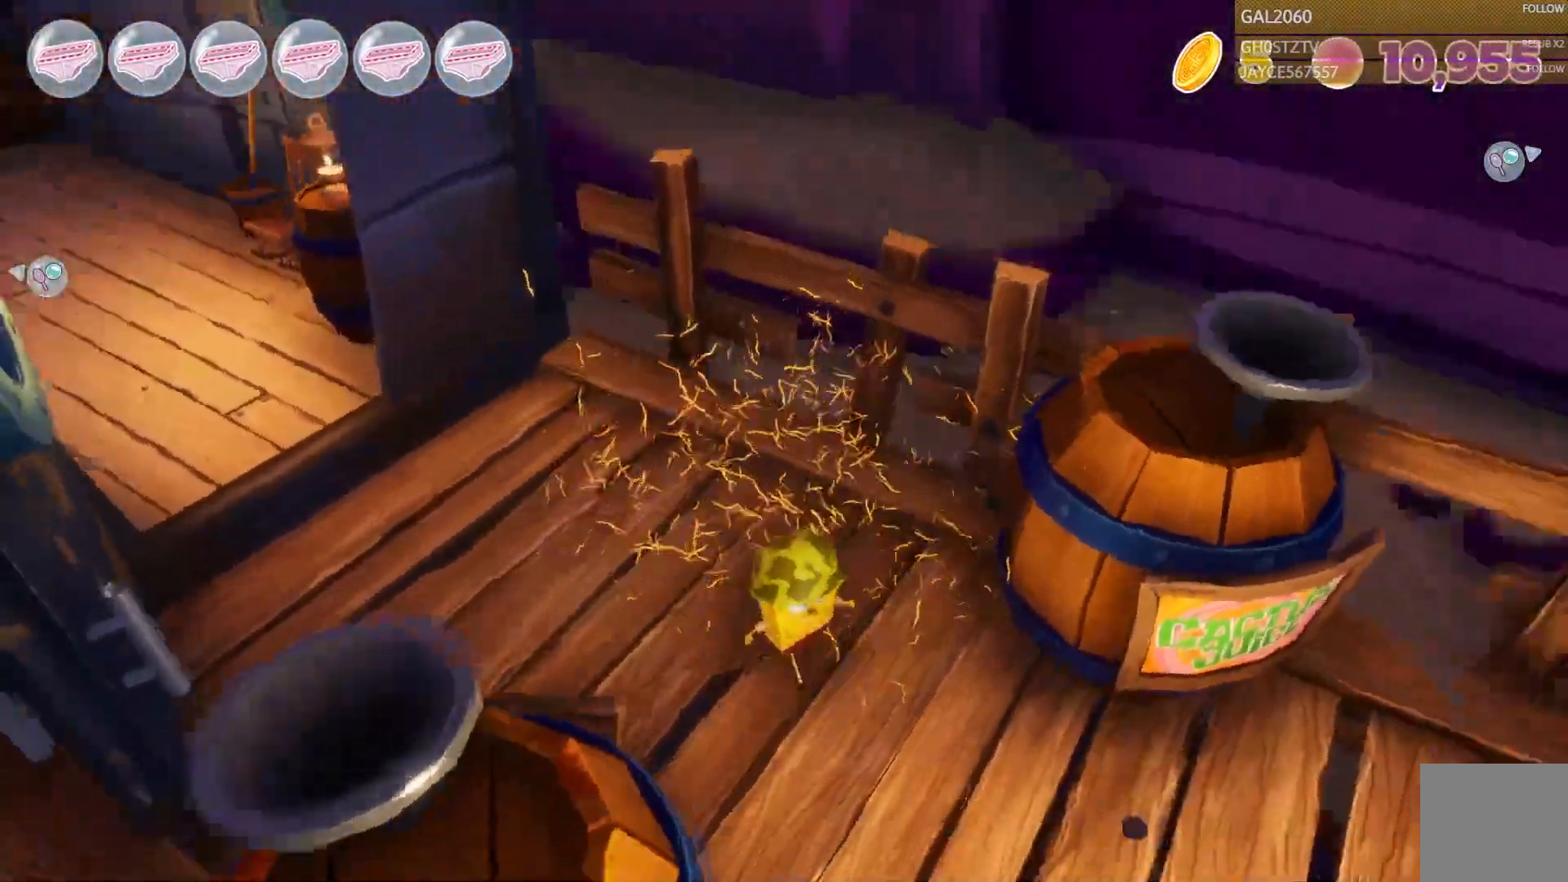
{"dt_ms": 500, "buttons": [], "right_stick": "center", "events": [[350, "CIRCLE", "down"], [400, "CIRCLE", "up"]]}
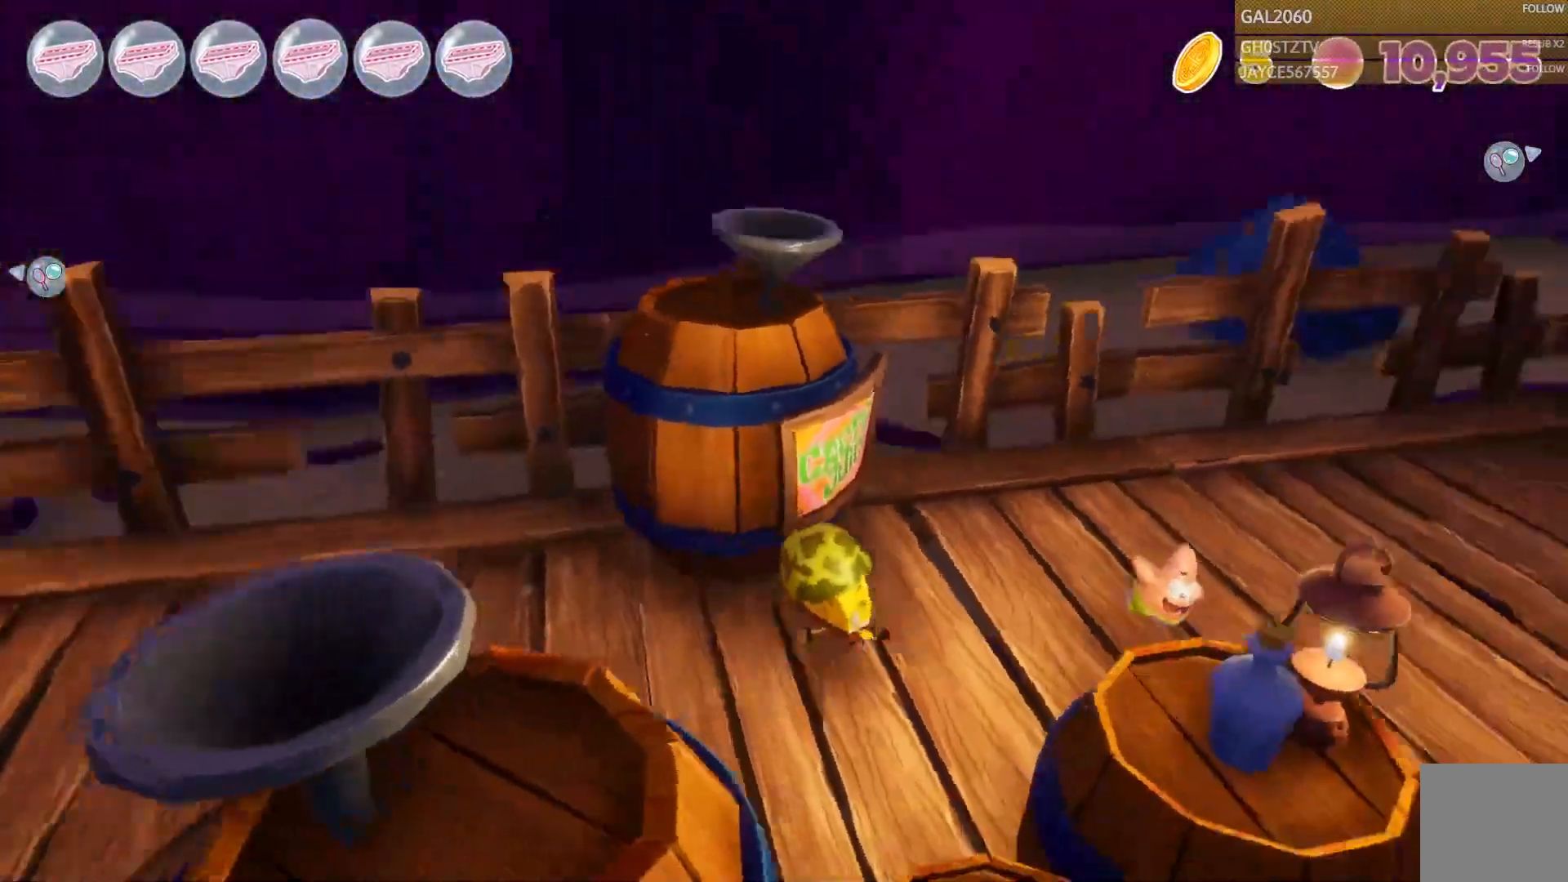
{"dt_ms": 500, "buttons": [], "right_stick": "center", "events": [[267, "CIRCLE", "down"], [317, "TRIANGLE", "down"], [400, "CIRCLE", "up"], [467, "TRIANGLE", "up"]]}
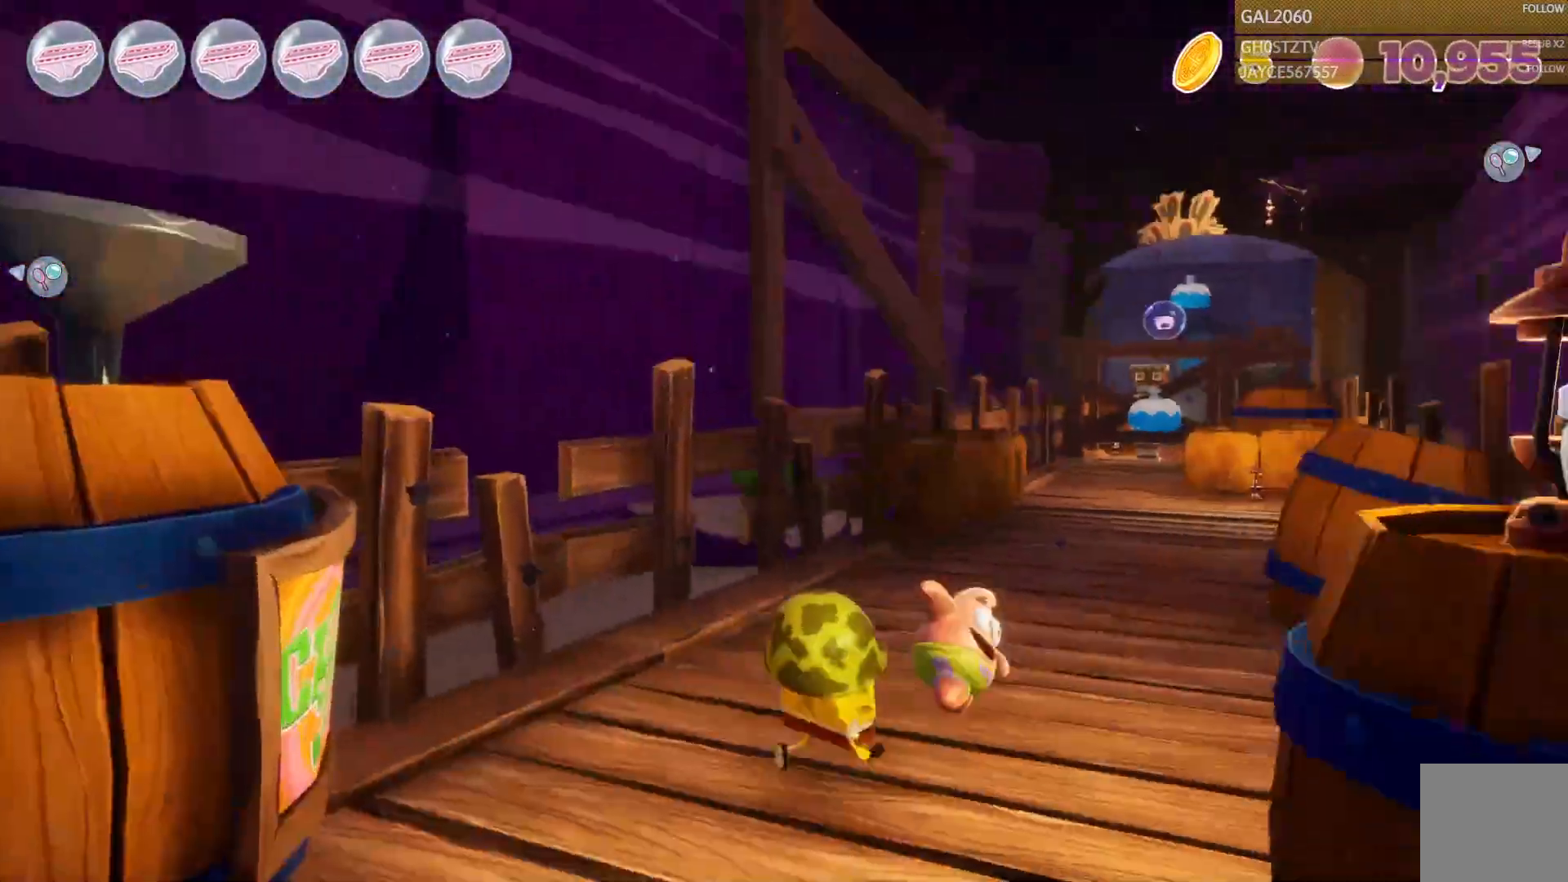
{"dt_ms": 1000, "buttons": ["CIRCLE"], "right_stick": "center"}
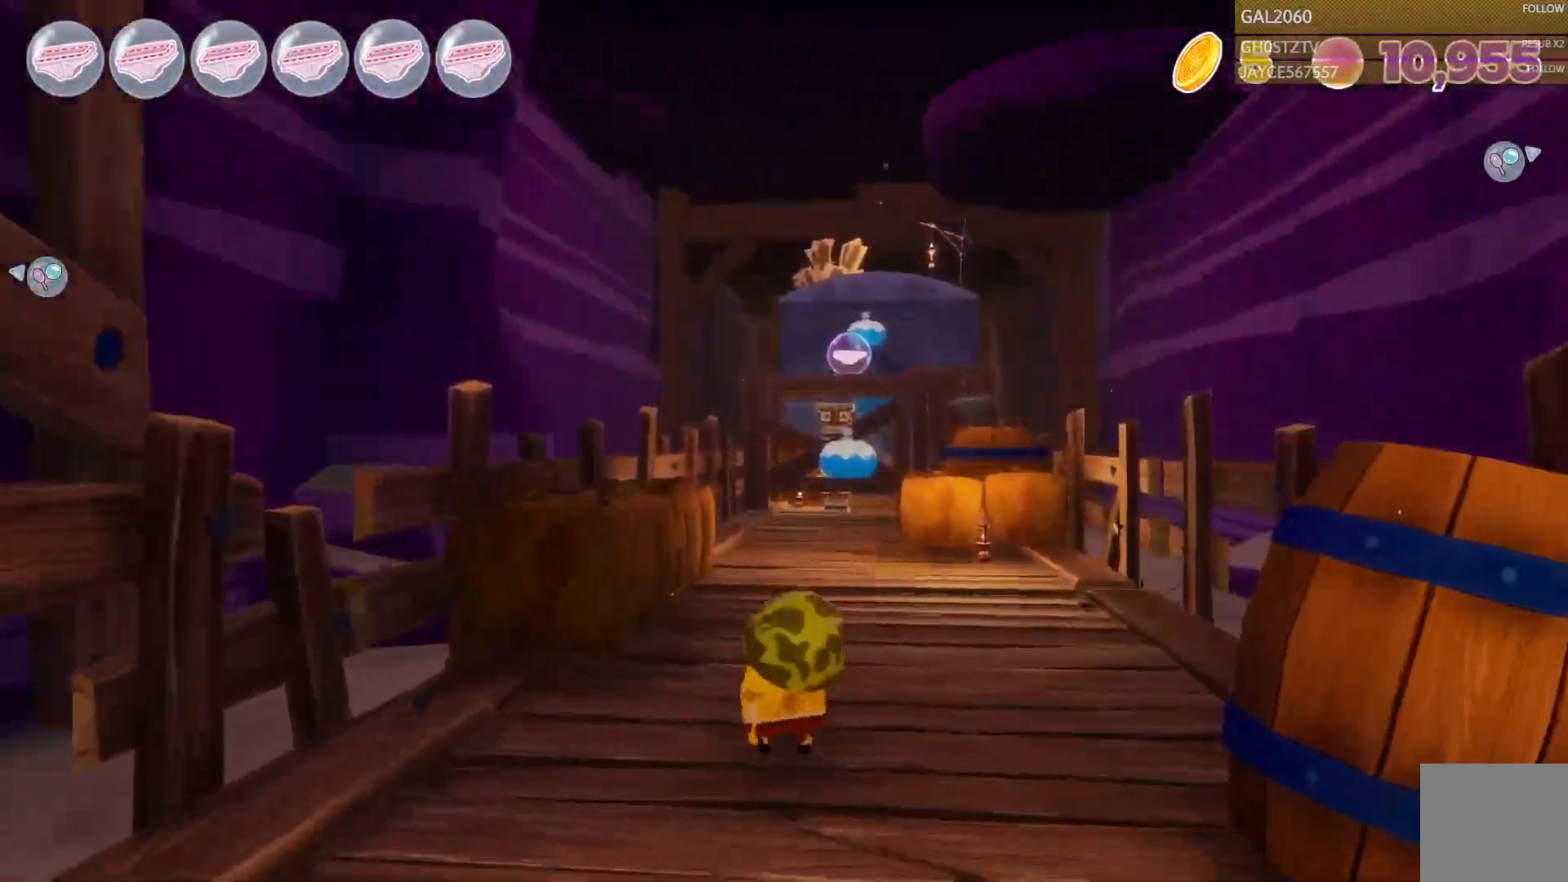
{"dt_ms": 500, "buttons": [], "right_stick": "center", "events": [[67, "CIRCLE", "up"]]}
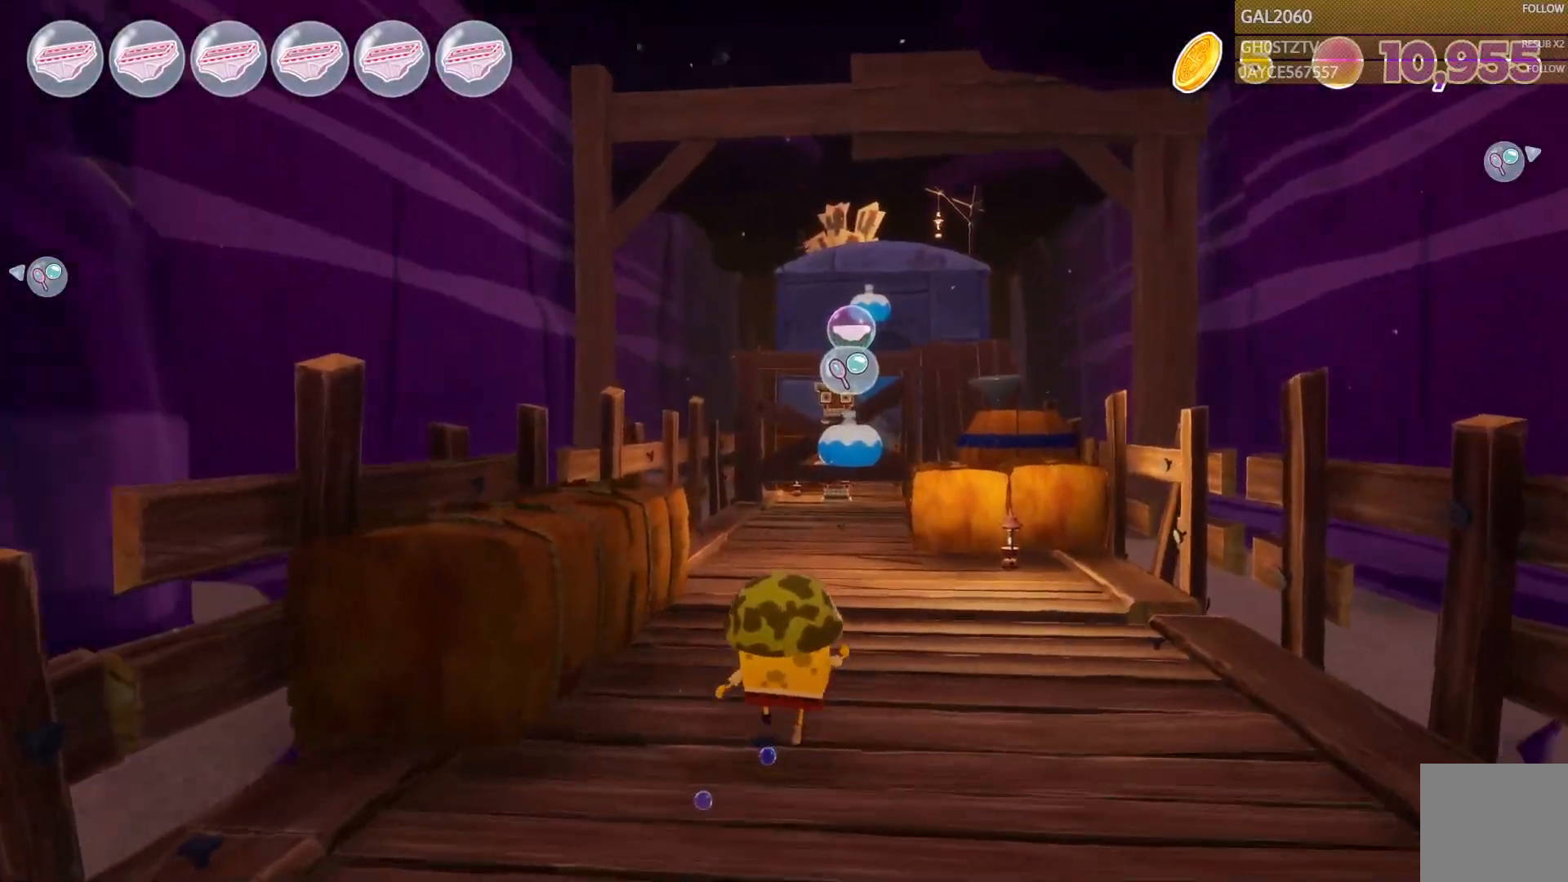
{"dt_ms": 500, "buttons": [], "right_stick": "center", "events": []}
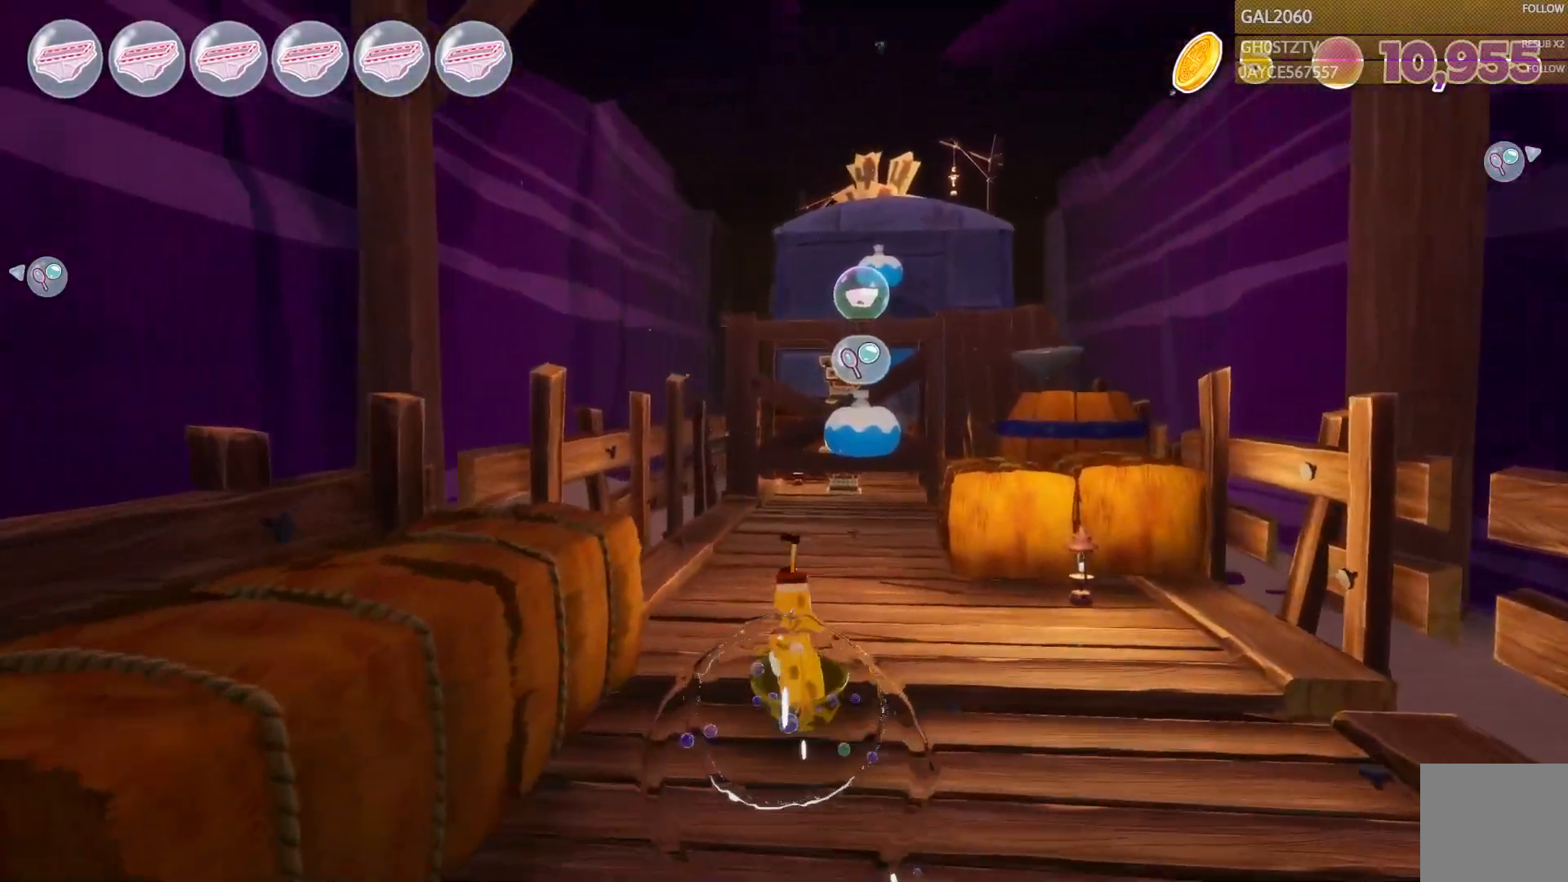
{"dt_ms": 500, "buttons": [], "right_stick": "center", "events": []}
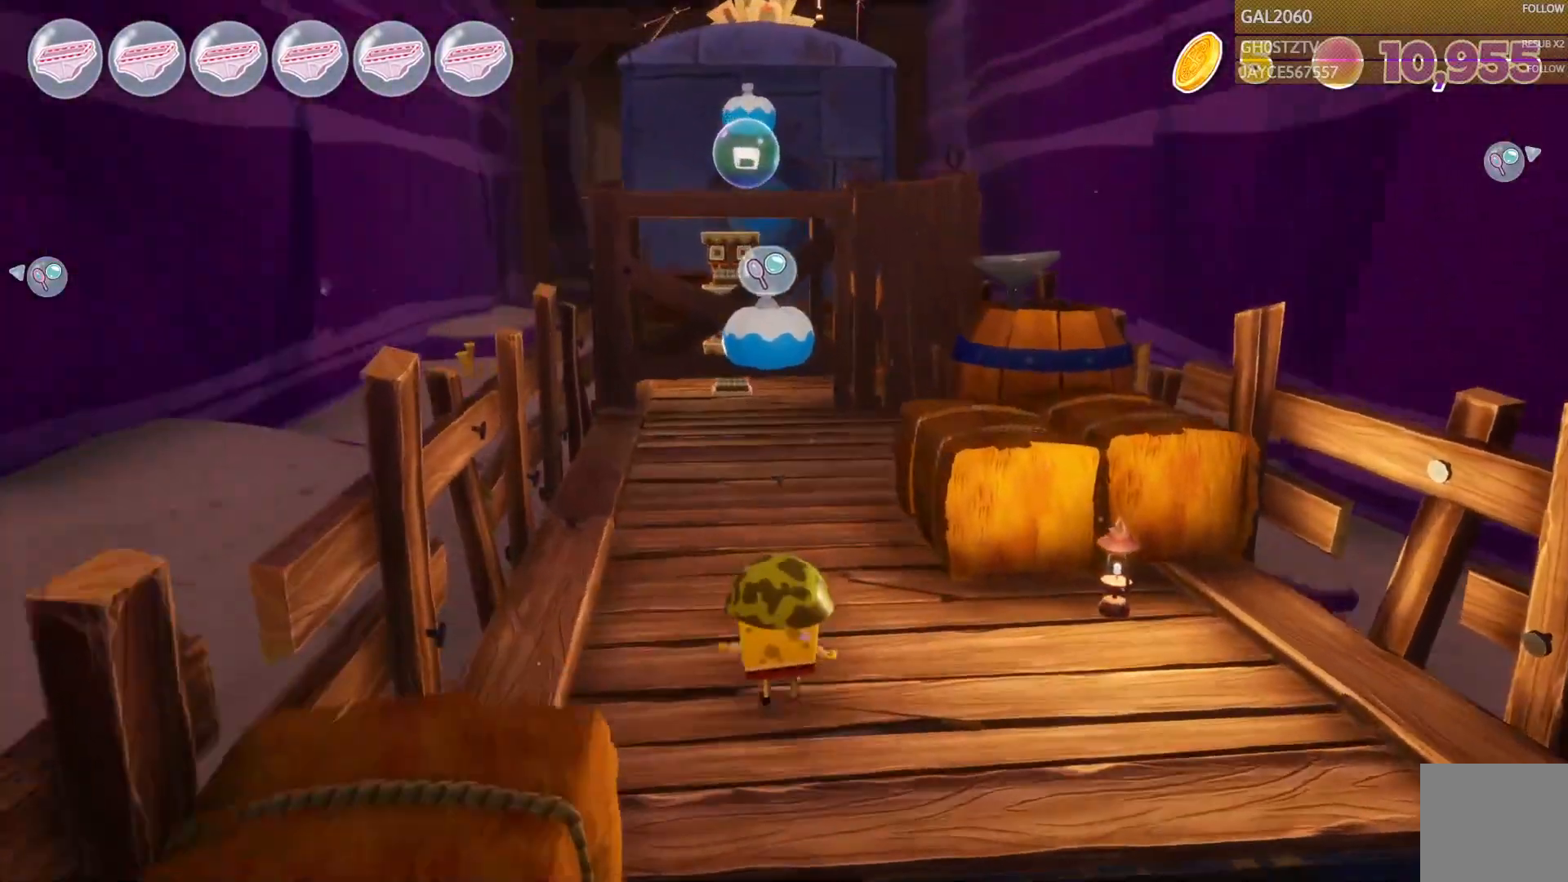
{"dt_ms": 500, "buttons": [], "right_stick": "center", "events": [[300, "L1", "down"], [383, "L1", "up"]]}